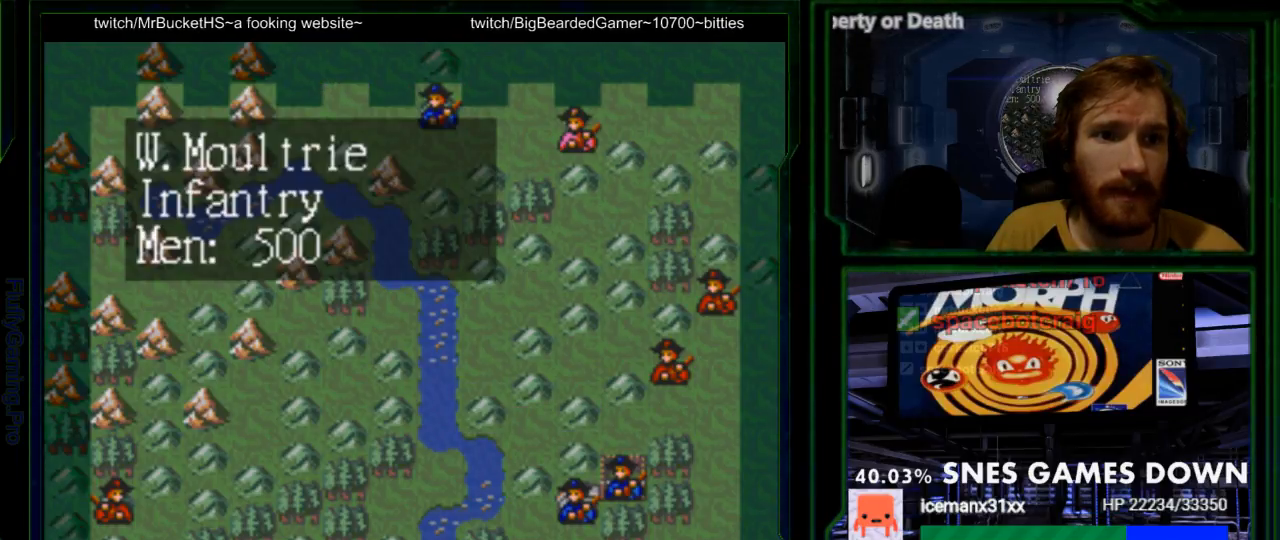
Gameplay with a controller (Nintendo layout); each line is a JSON object with the inputs held at the frame after it (dt_ms = milliseconds from this image to that frame). "events" lists button and stick changes between this image and that frame as [ms after this image, input, new state], when the widget could be followed in between. Not read: L3 R3.
{"dt_ms": 500, "buttons": ["SELECT"], "events": [[100, "SELECT", "up"], [167, "SELECT", "down"], [267, "A", "down"], [367, "A", "up"]]}
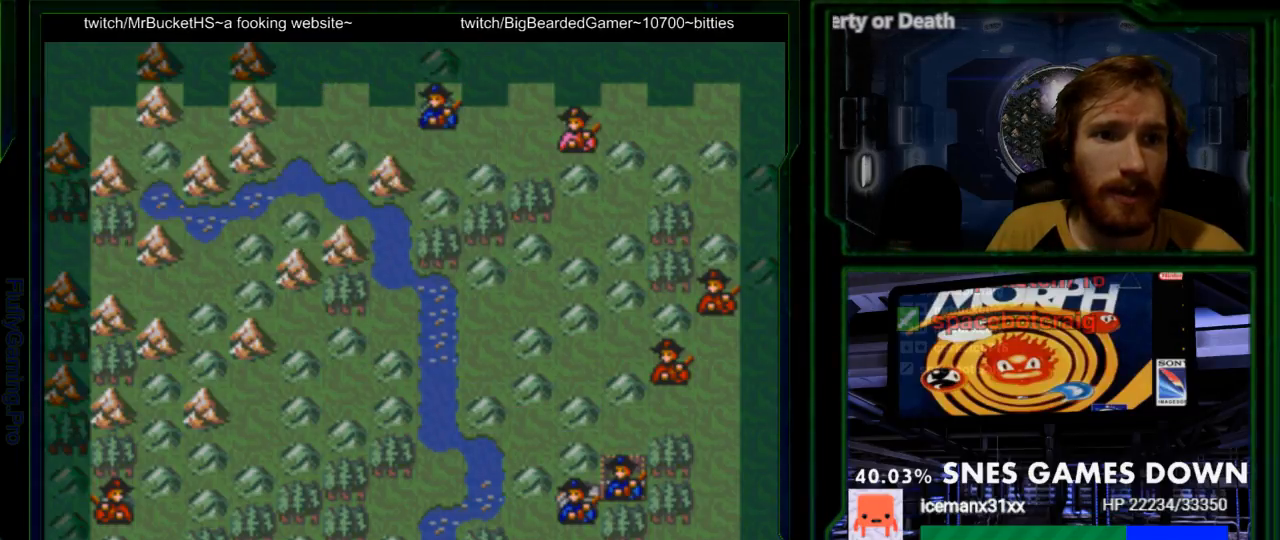
{"dt_ms": 500, "buttons": [], "events": [[150, "SELECT", "up"], [167, "DPAD_RIGHT", "down"], [350, "DPAD_RIGHT", "up"]]}
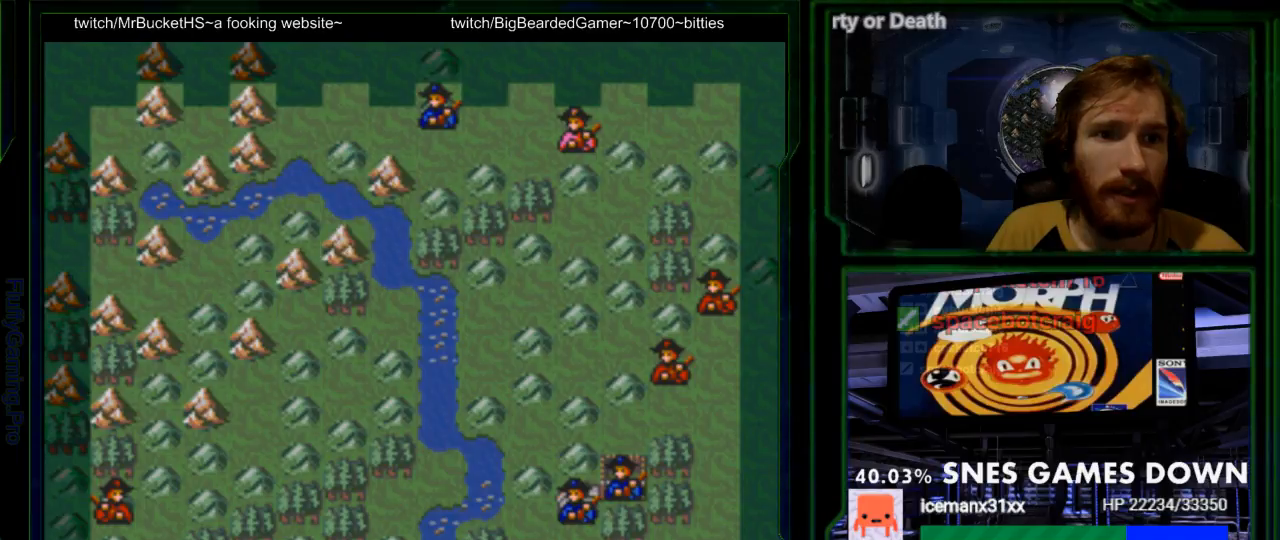
{"dt_ms": 500, "buttons": ["A"]}
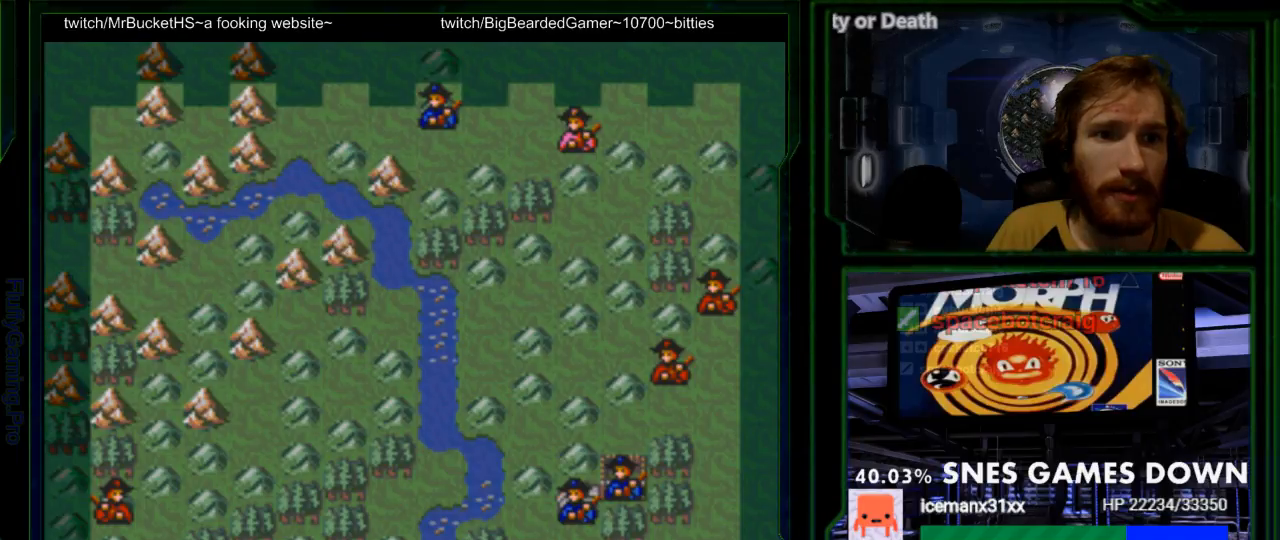
{"dt_ms": 1000, "buttons": []}
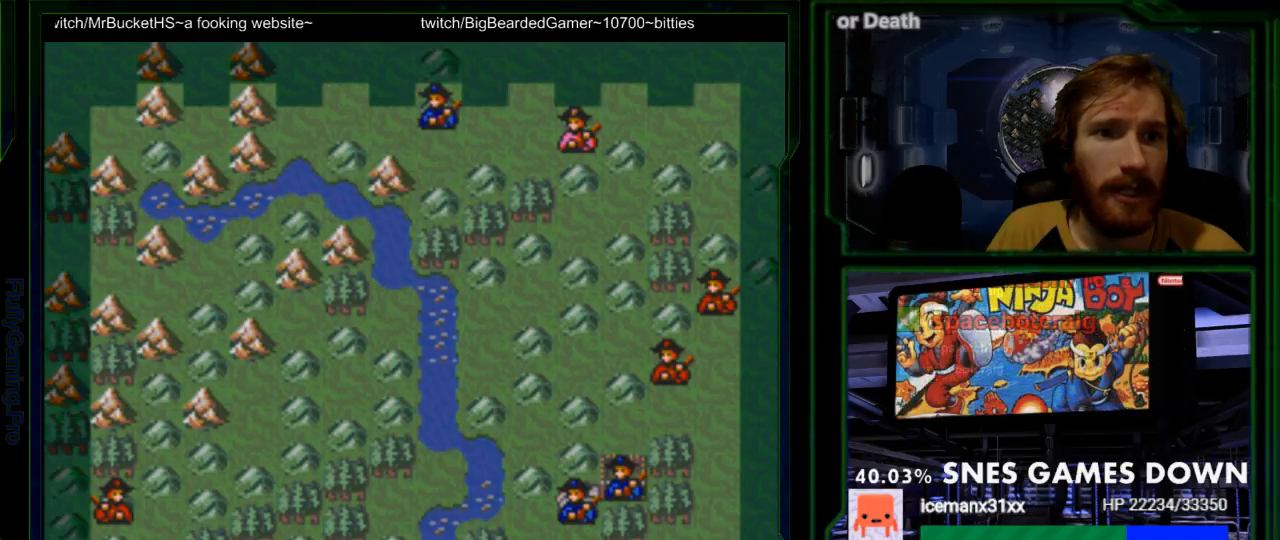
{"dt_ms": 500, "buttons": [], "events": [[150, "DPAD_UP", "down"], [200, "DPAD_UP", "up"], [333, "DPAD_UP", "down"], [433, "DPAD_UP", "up"]]}
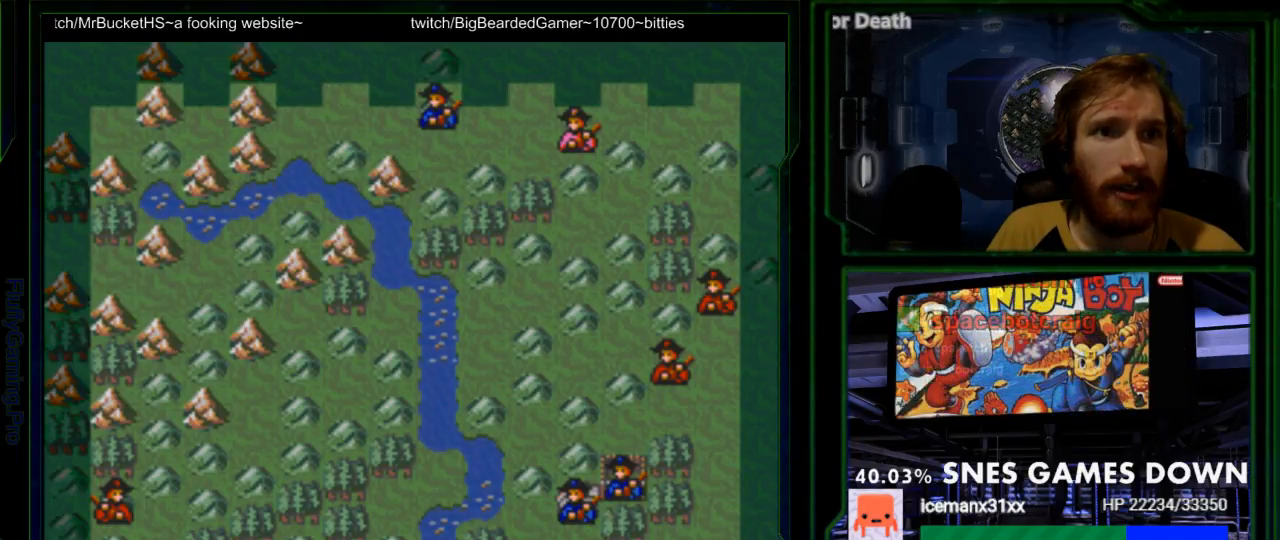
{"dt_ms": 500, "buttons": ["DPAD_UP"], "events": [[33, "DPAD_UP", "down"], [133, "DPAD_UP", "up"], [233, "DPAD_UP", "down"], [317, "DPAD_UP", "up"], [417, "DPAD_UP", "down"]]}
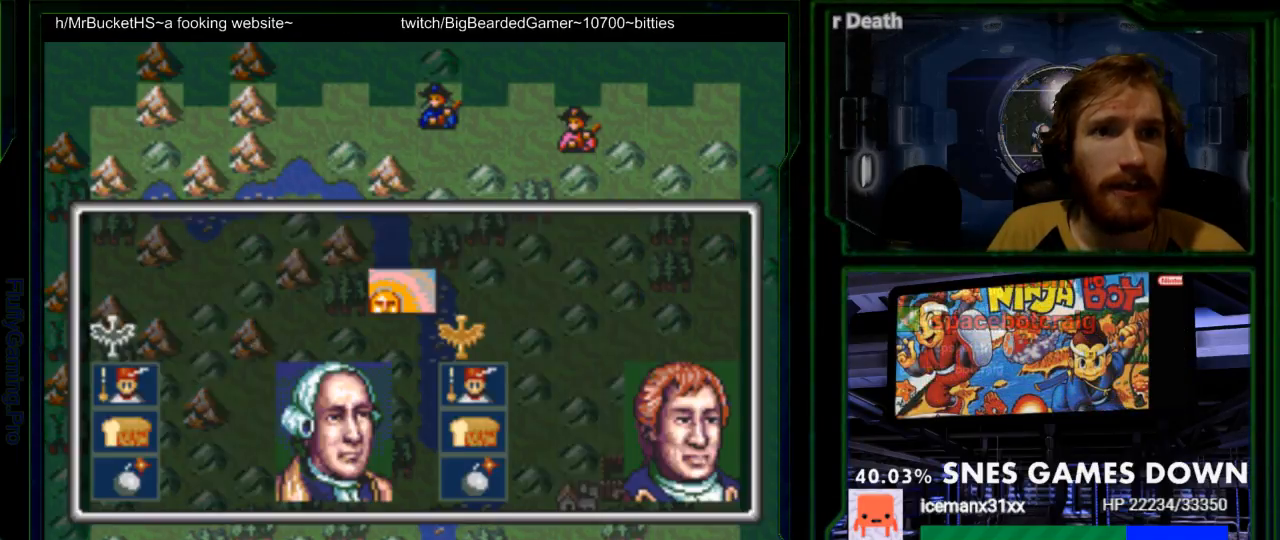
{"dt_ms": 500, "buttons": ["DPAD_UP", "START"], "events": [[17, "DPAD_UP", "up"], [300, "START", "down"], [433, "DPAD_UP", "down"]]}
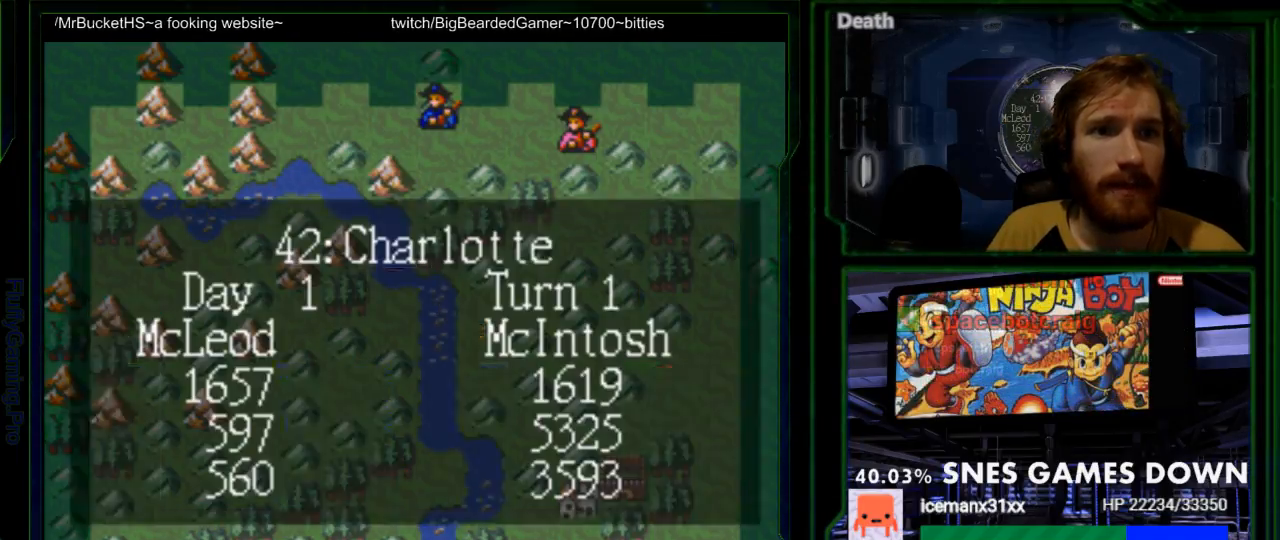
{"dt_ms": 500, "buttons": ["START"]}